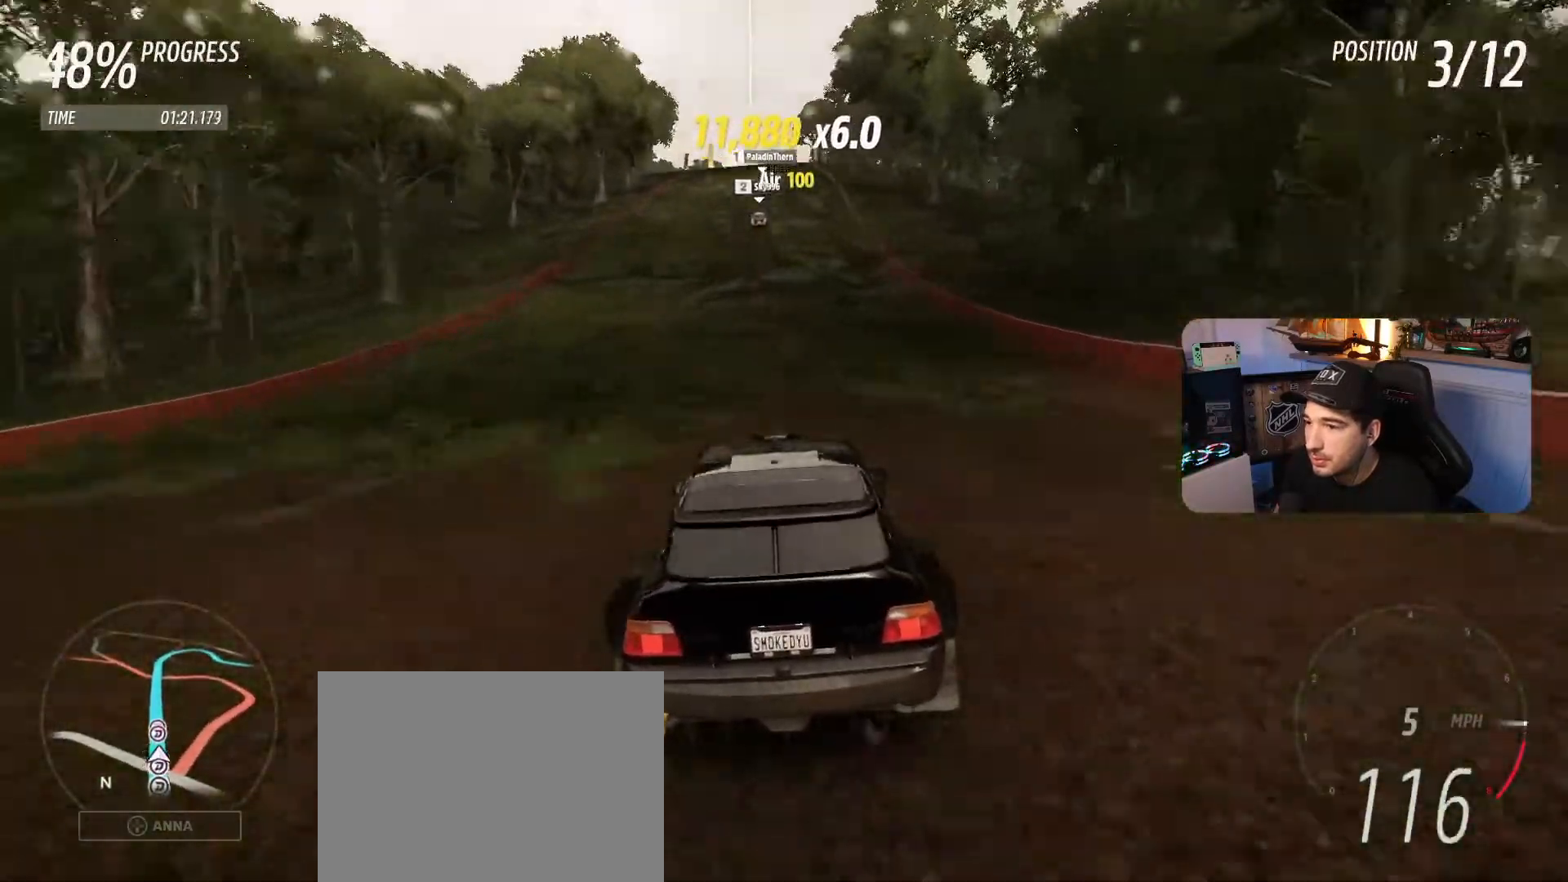
Gameplay with a controller (Xbox layout); each line is a JSON object with the inputs held at the frame after it. "events" lists button and stick changes between this image and that frame as [ms after this image, input, new state], when the widget could be followed in between. Not read: L3 R3 SELECT.
{"buttons": ["R2"], "left_stick": "center", "right_stick": "center", "events": []}
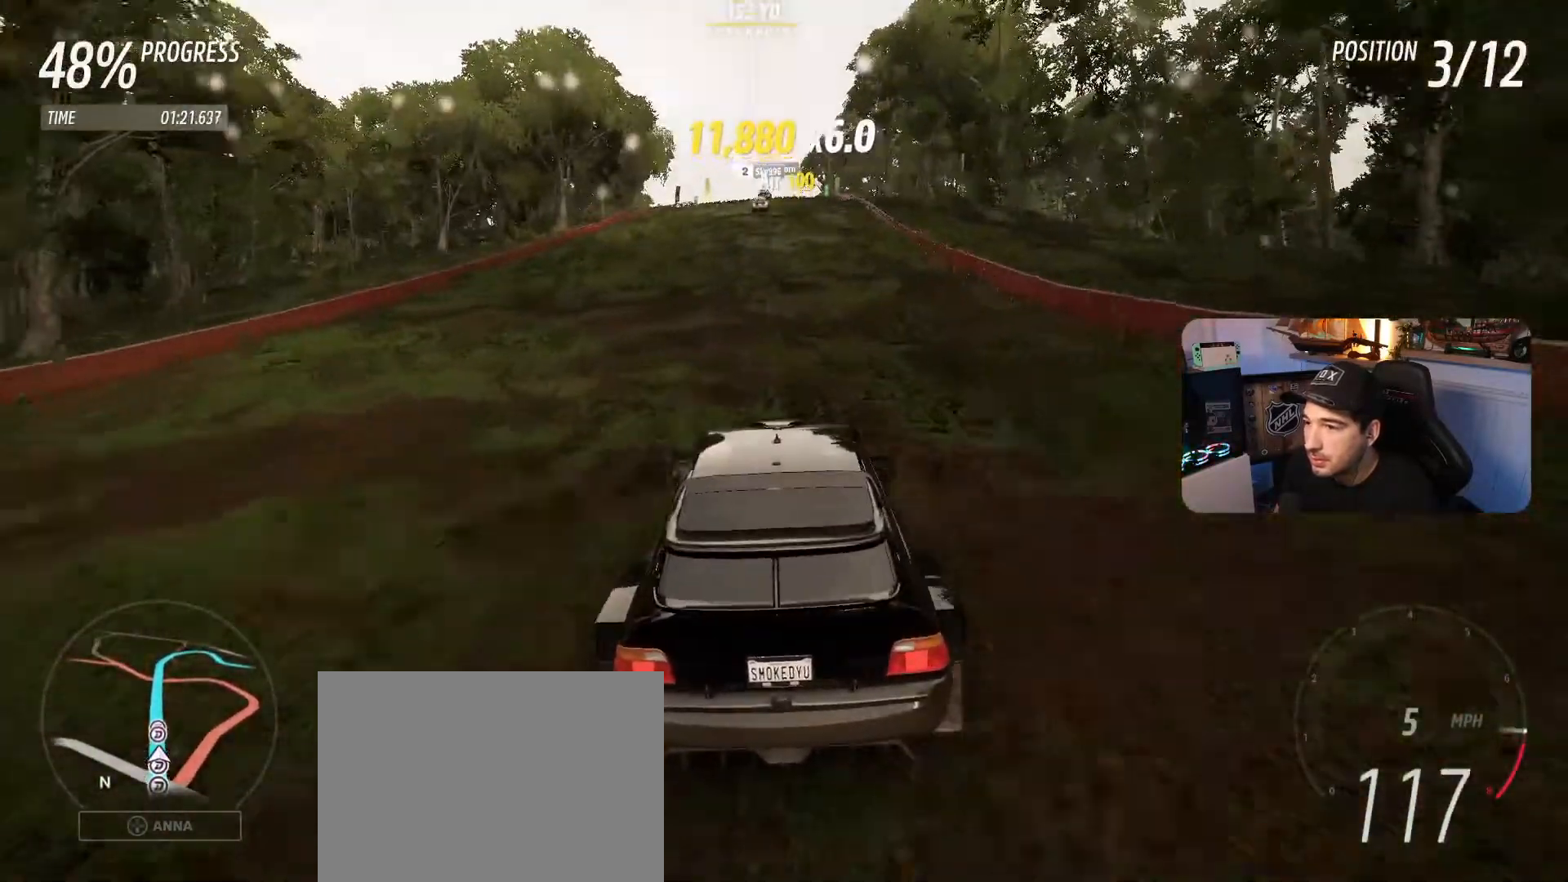
{"buttons": ["R2"], "left_stick": "center", "right_stick": "center", "events": []}
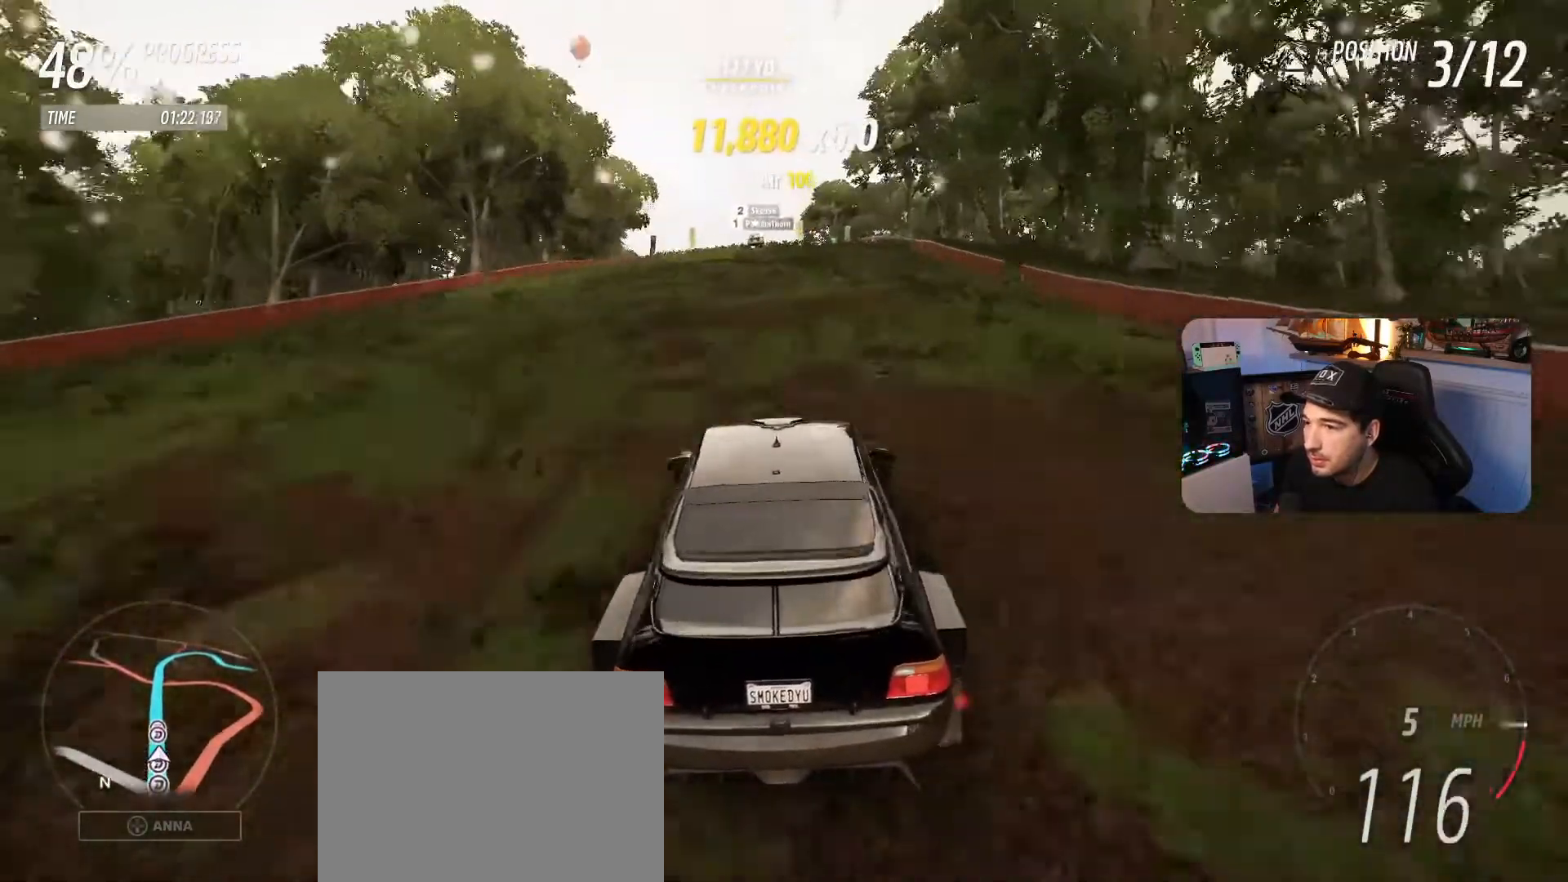
{"buttons": ["R2"], "left_stick": "center", "right_stick": "center", "events": [[133, "left_stick", "left"], [267, "left_stick", "center"]]}
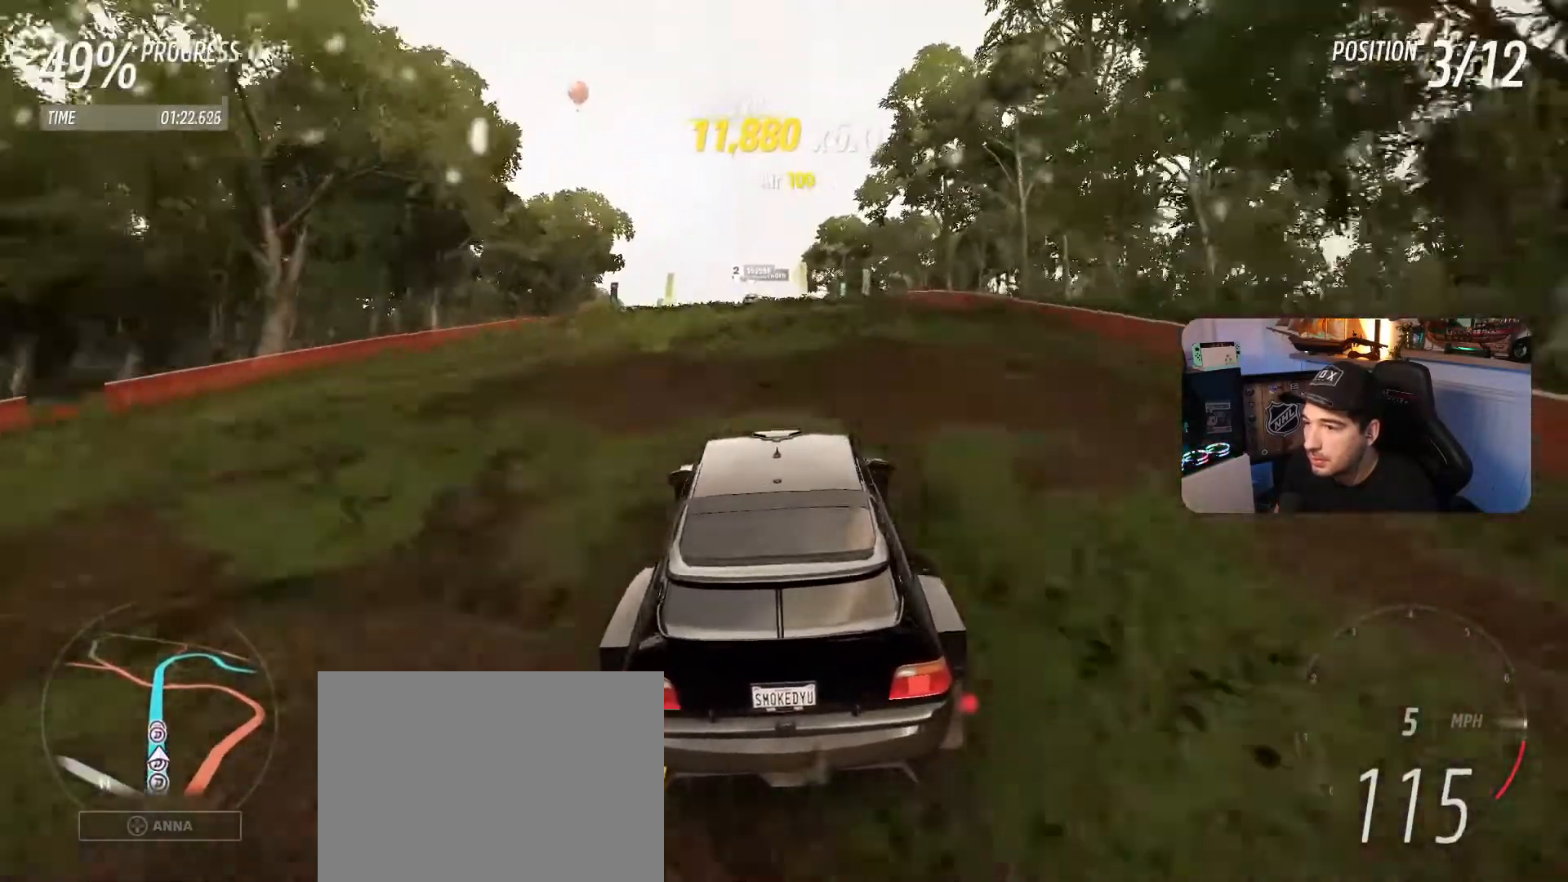
{"buttons": ["R2"], "left_stick": "center", "right_stick": "center", "events": [[134, "left_stick", "left"], [334, "left_stick", "center"]]}
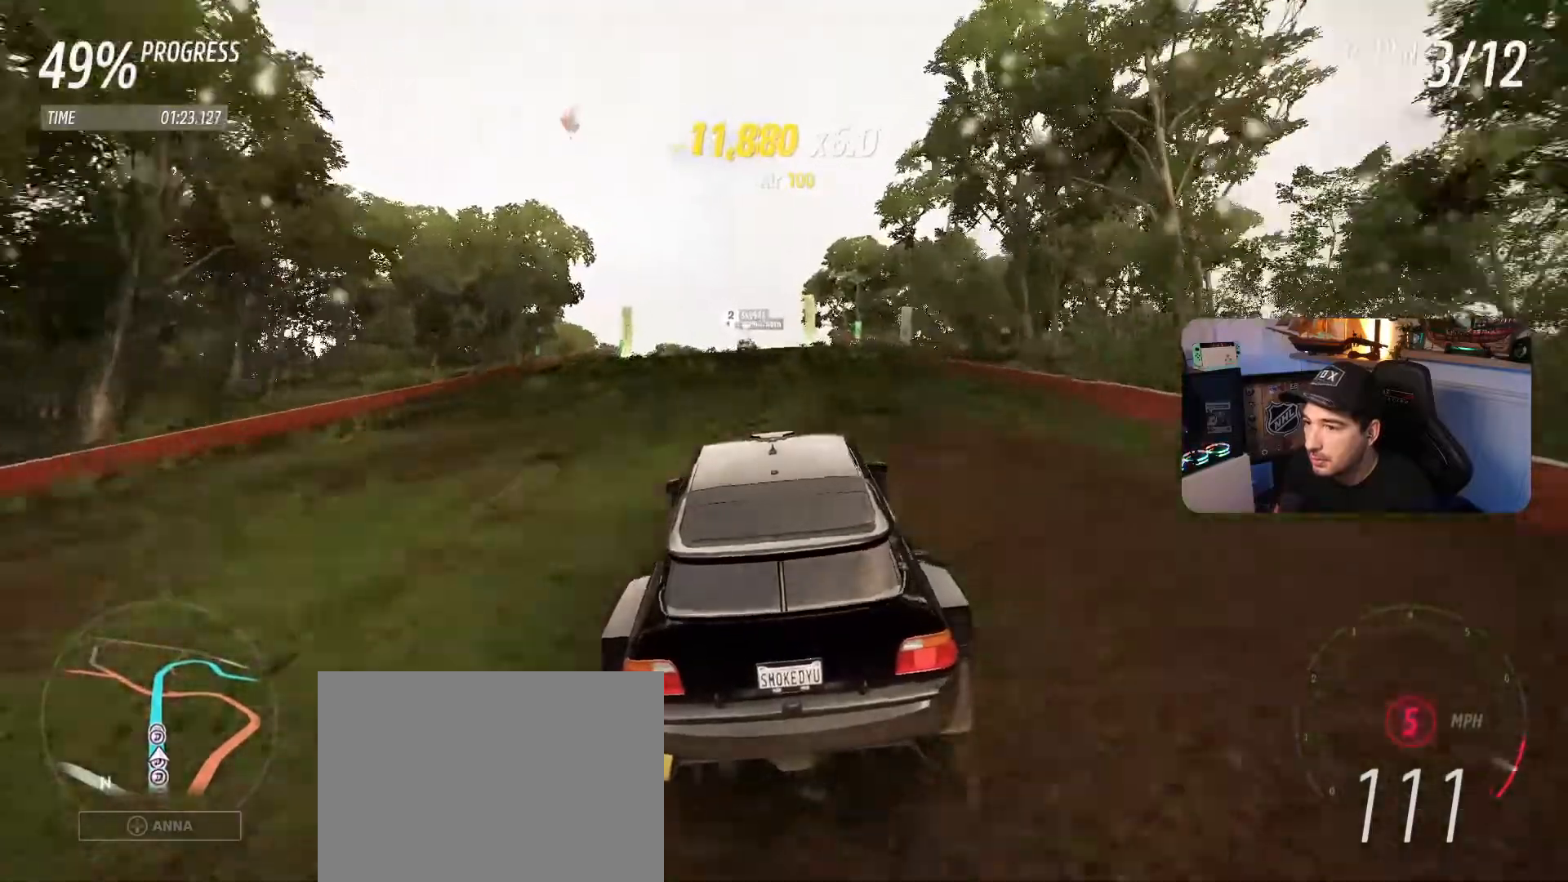
{"buttons": ["R2"], "left_stick": "center", "right_stick": "center", "events": [[67, "left_stick", "left"], [133, "left_stick", "center"]]}
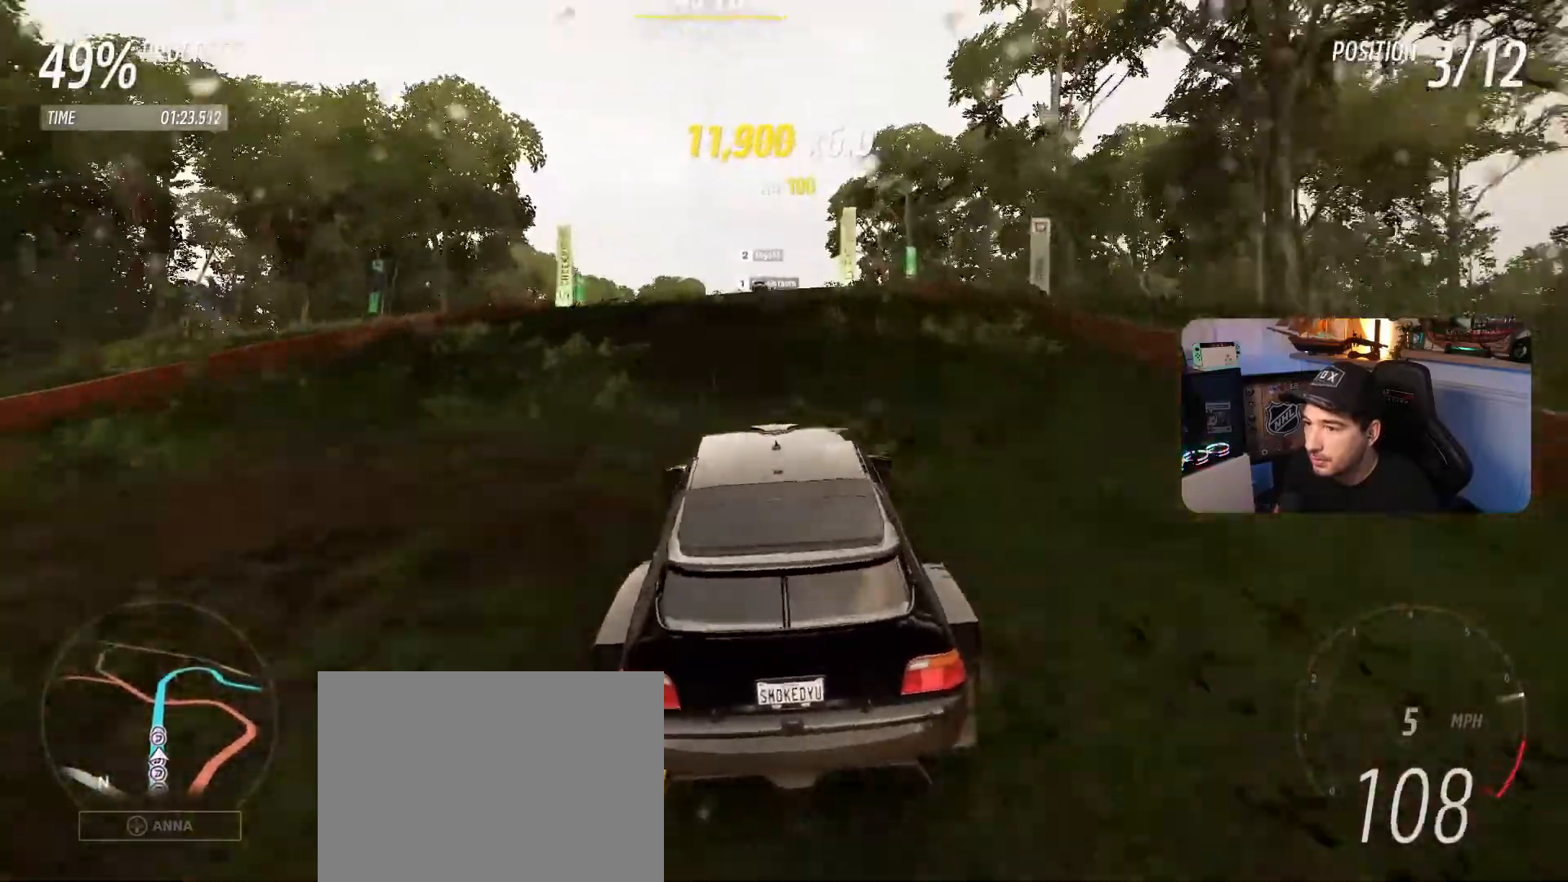
{"buttons": ["R2"], "left_stick": "center", "right_stick": "center", "events": [[267, "left_stick", "right"], [401, "left_stick", "center"]]}
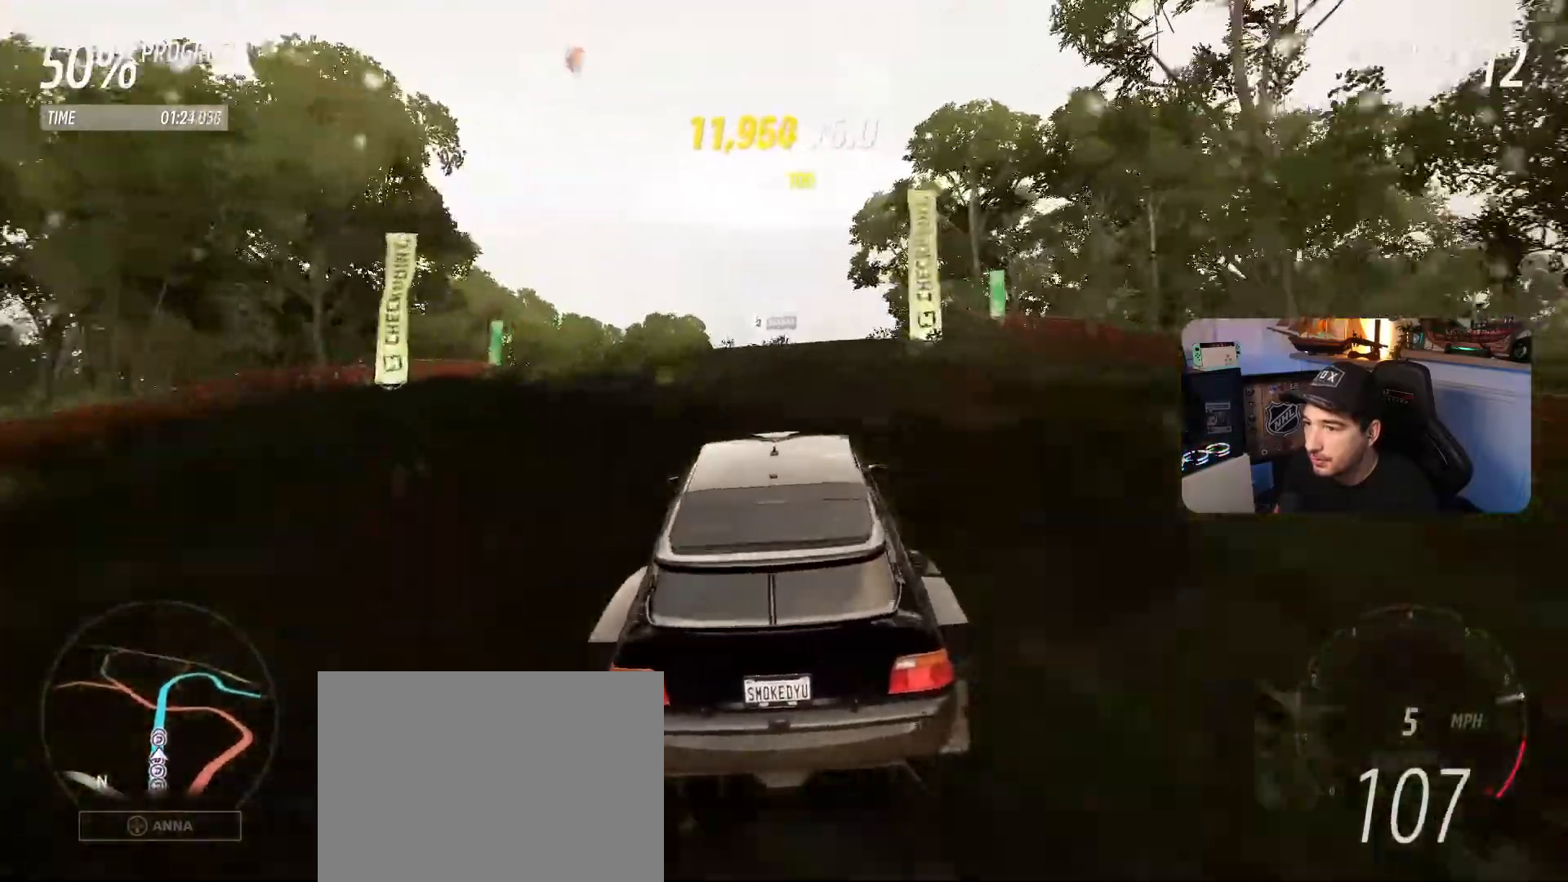
{"buttons": ["R2"], "left_stick": "center", "right_stick": "center", "events": [[100, "left_stick", "left"], [200, "left_stick", "center"]]}
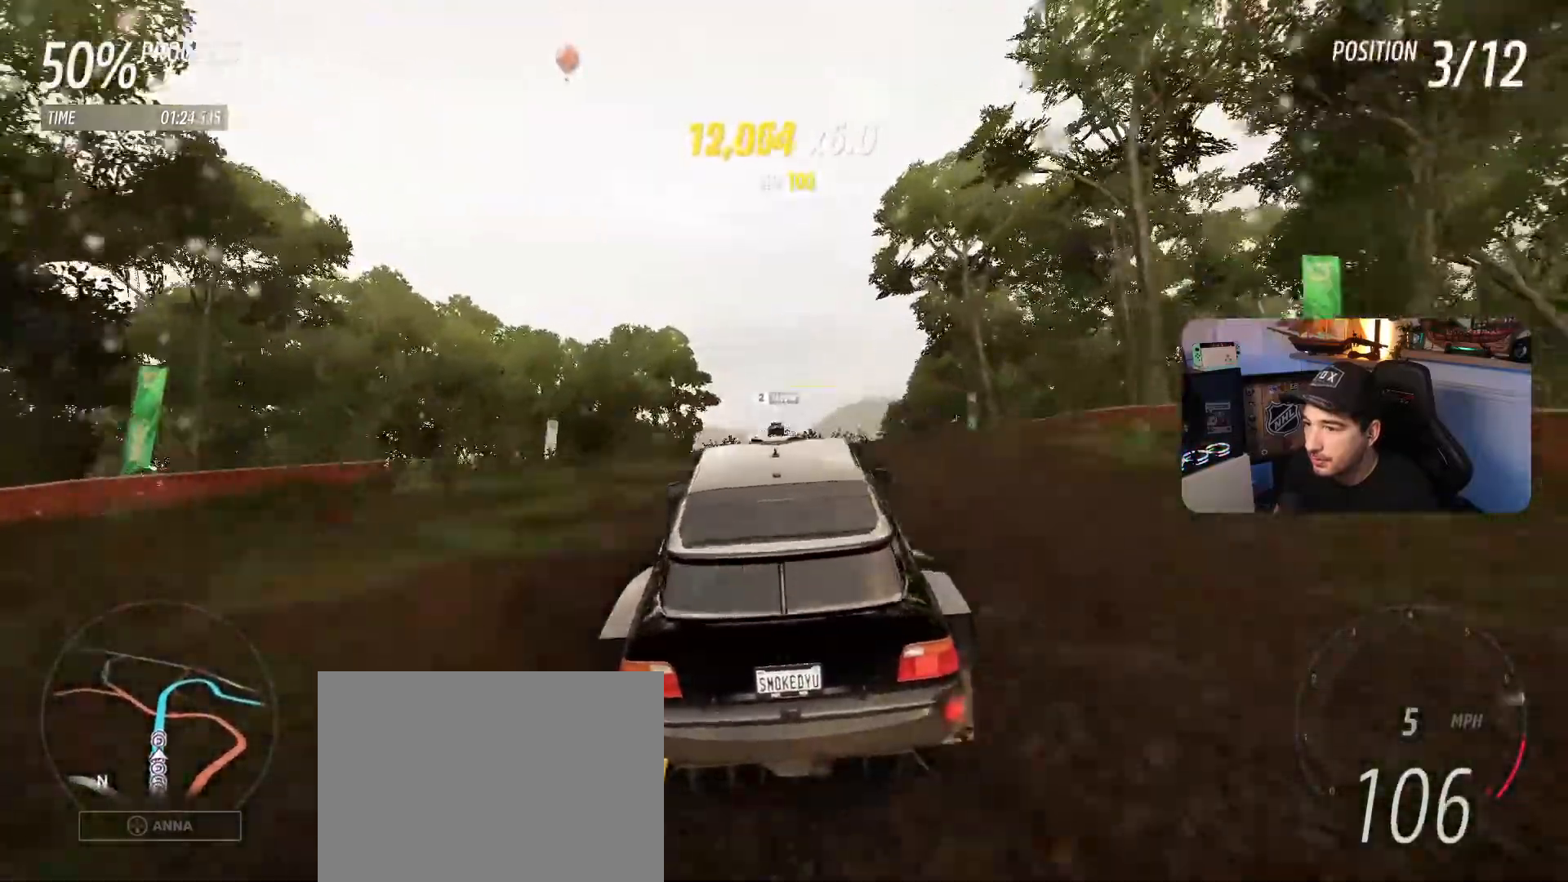
{"buttons": ["R2"], "left_stick": "center", "right_stick": "center", "events": [[34, "left_stick", "down-right"], [134, "left_stick", "center"]]}
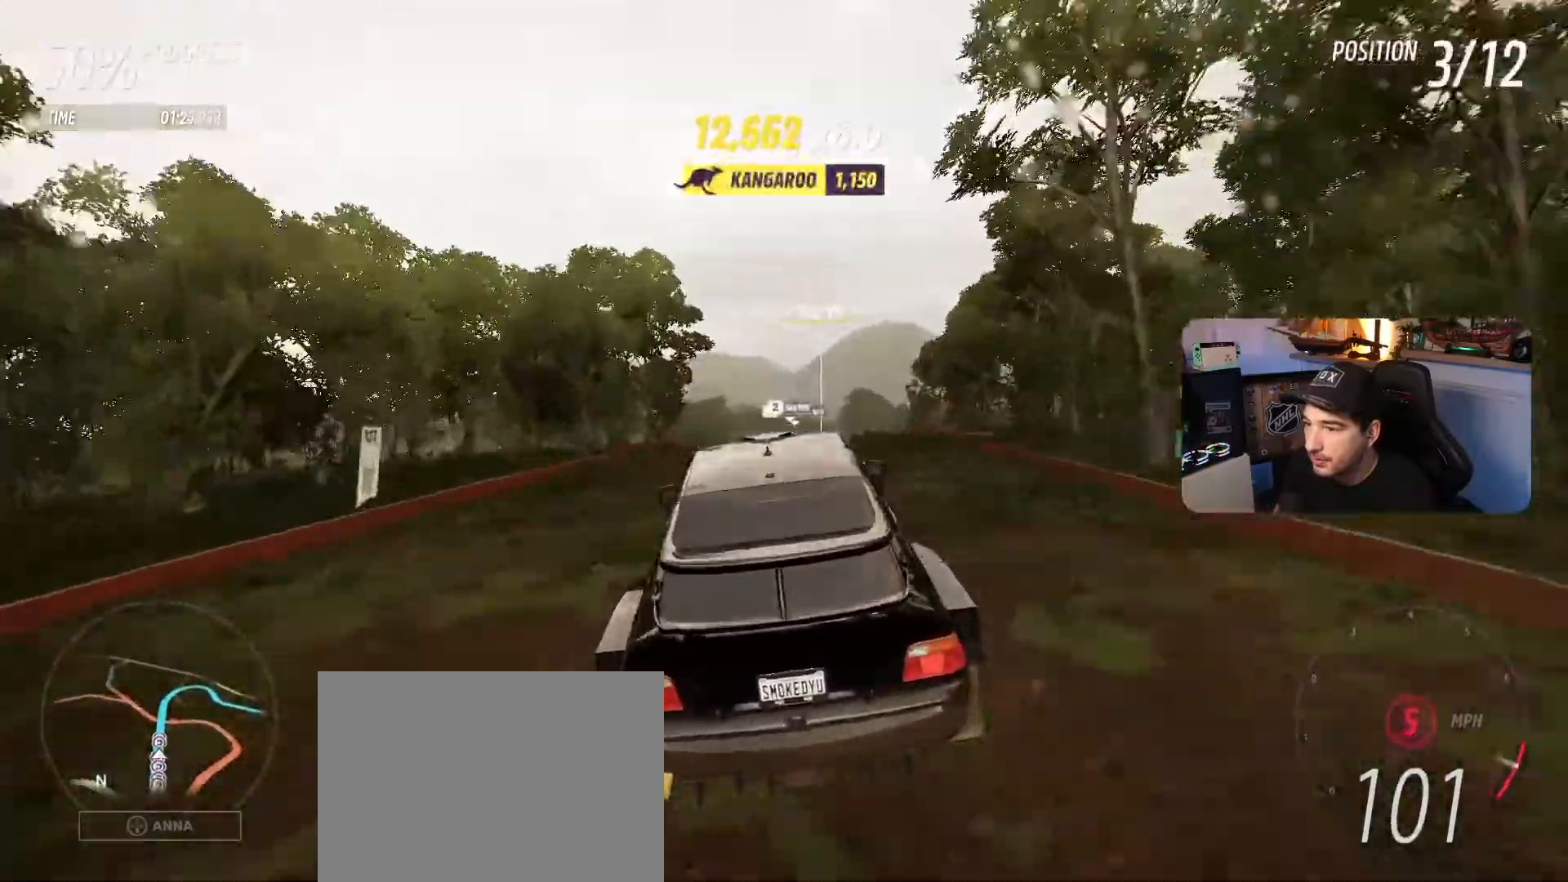
{"buttons": ["R2"], "left_stick": "center", "right_stick": "center", "events": [[33, "left_stick", "right"], [133, "left_stick", "center"], [334, "left_stick", "right"], [467, "left_stick", "center"]]}
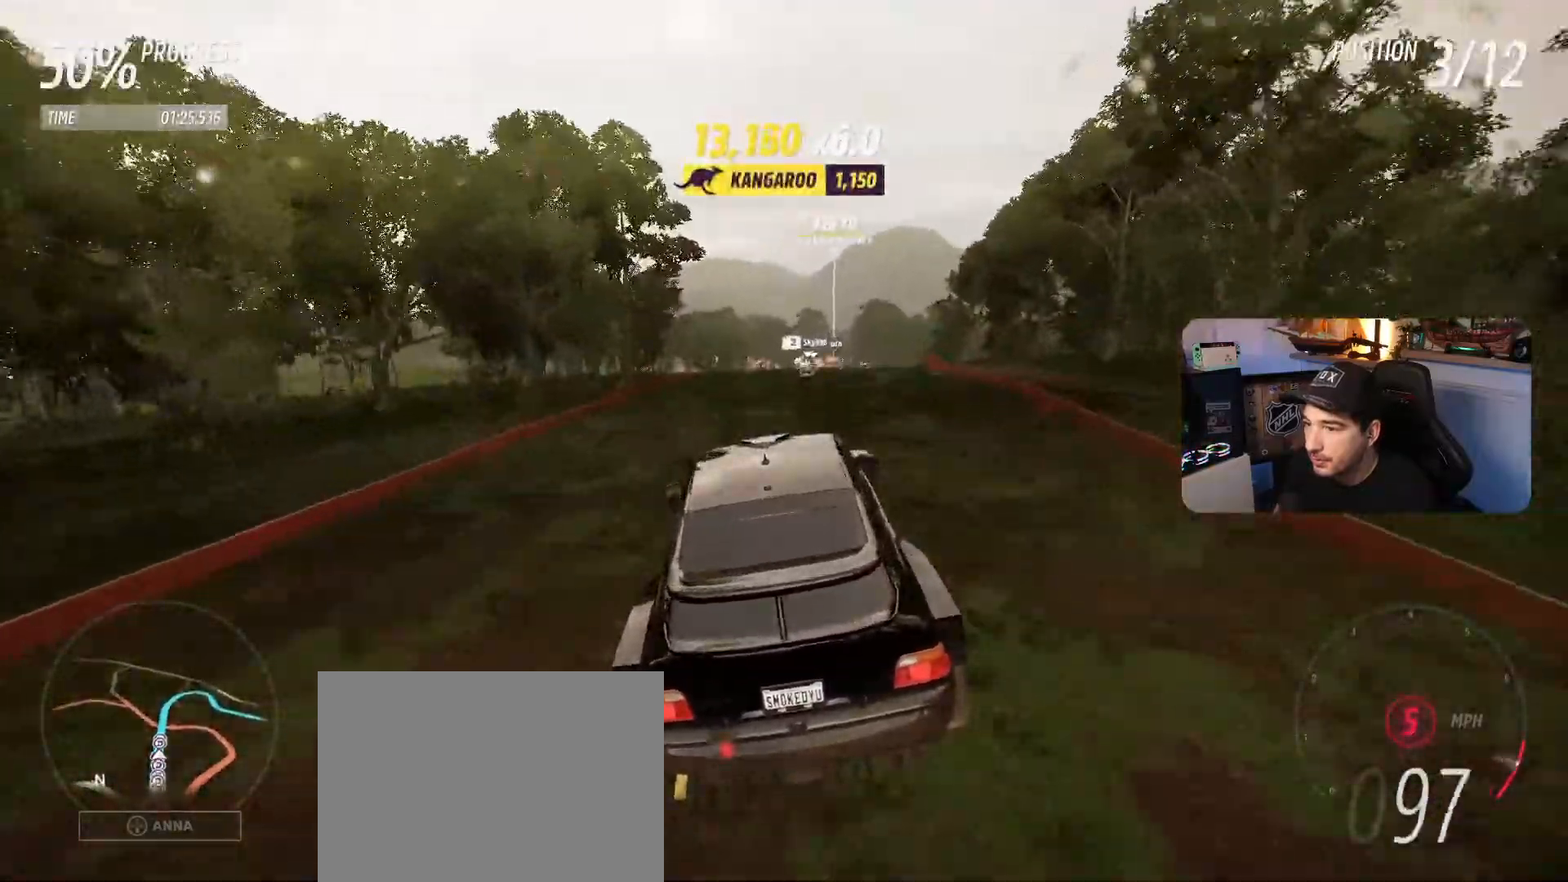
{"buttons": ["R2"], "left_stick": "down-right", "right_stick": "center", "events": [[67, "left_stick", "right"], [201, "left_stick", "center"], [267, "left_stick", "down-right"]]}
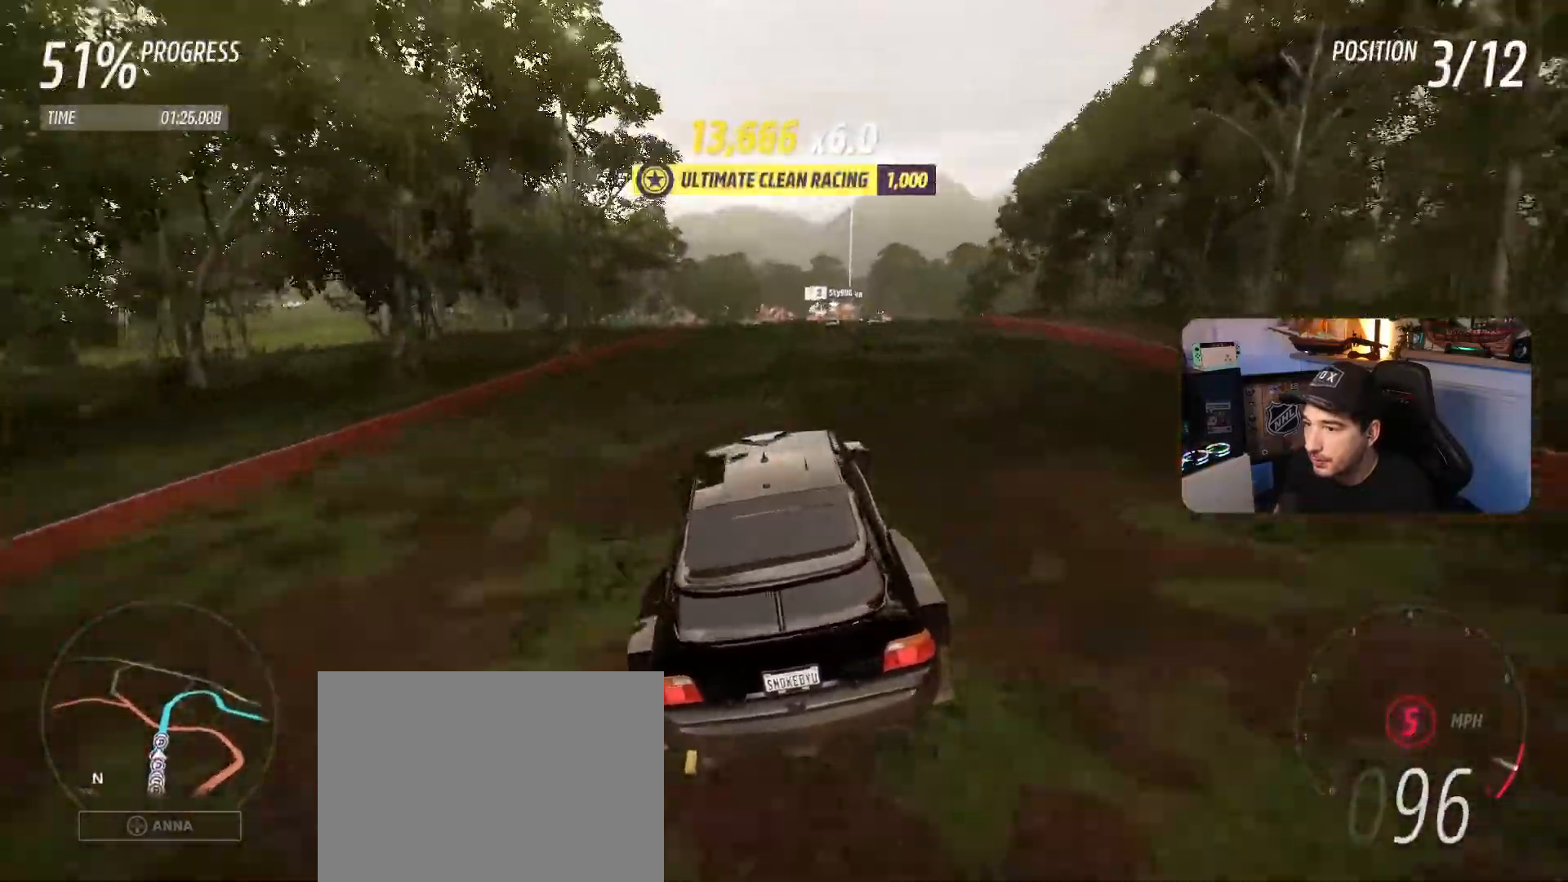
{"buttons": ["R2"], "left_stick": "center", "right_stick": "center", "events": [[367, "left_stick", "center"]]}
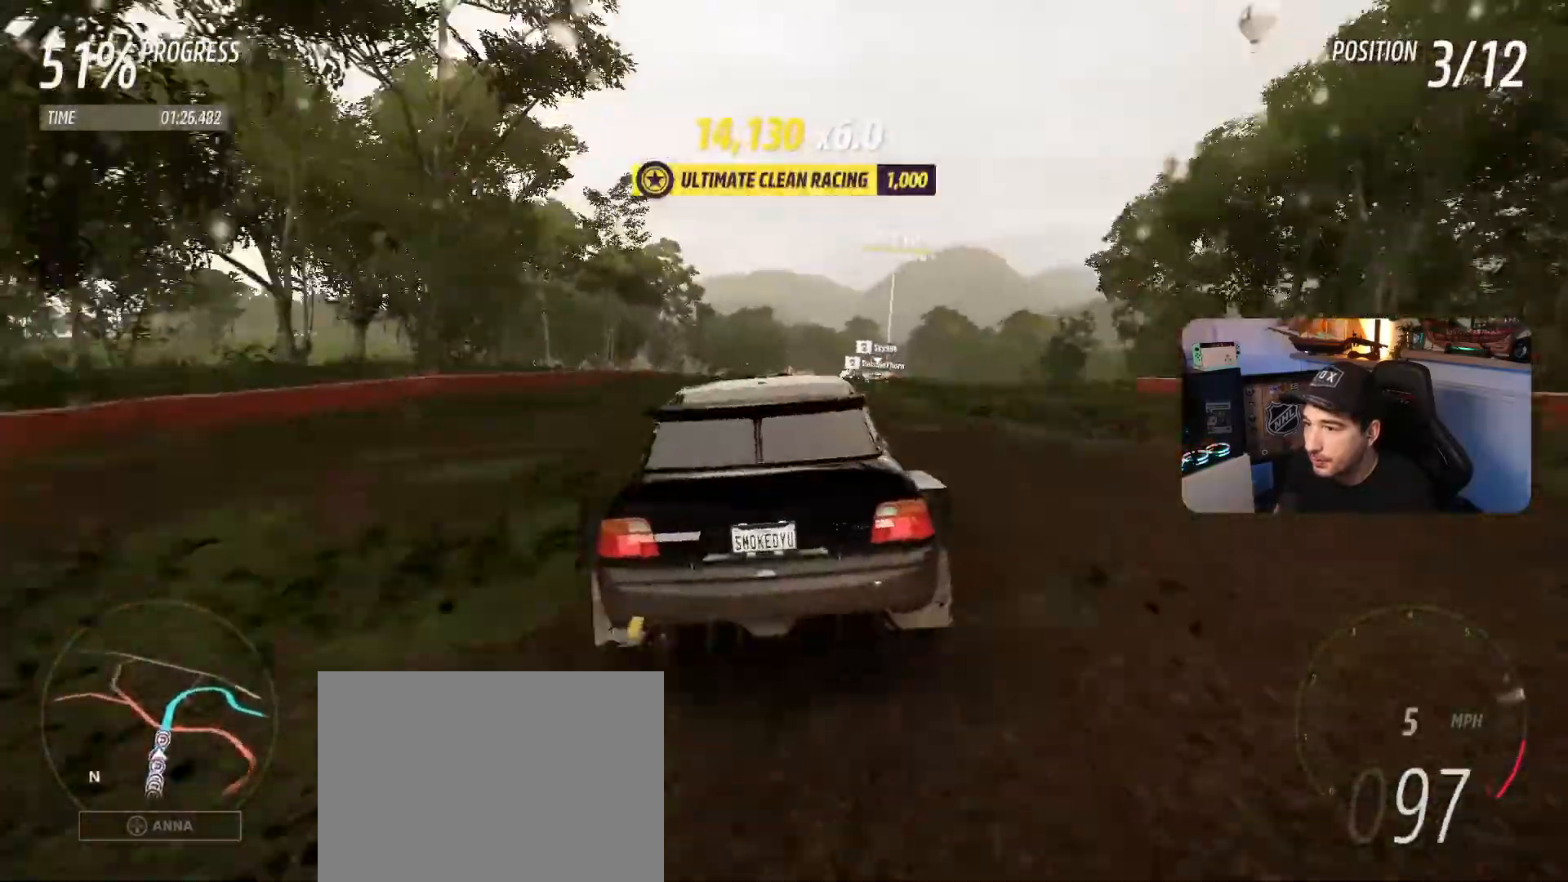
{"buttons": ["R2"], "left_stick": "center", "right_stick": "center", "events": [[301, "left_stick", "right"], [401, "left_stick", "center"]]}
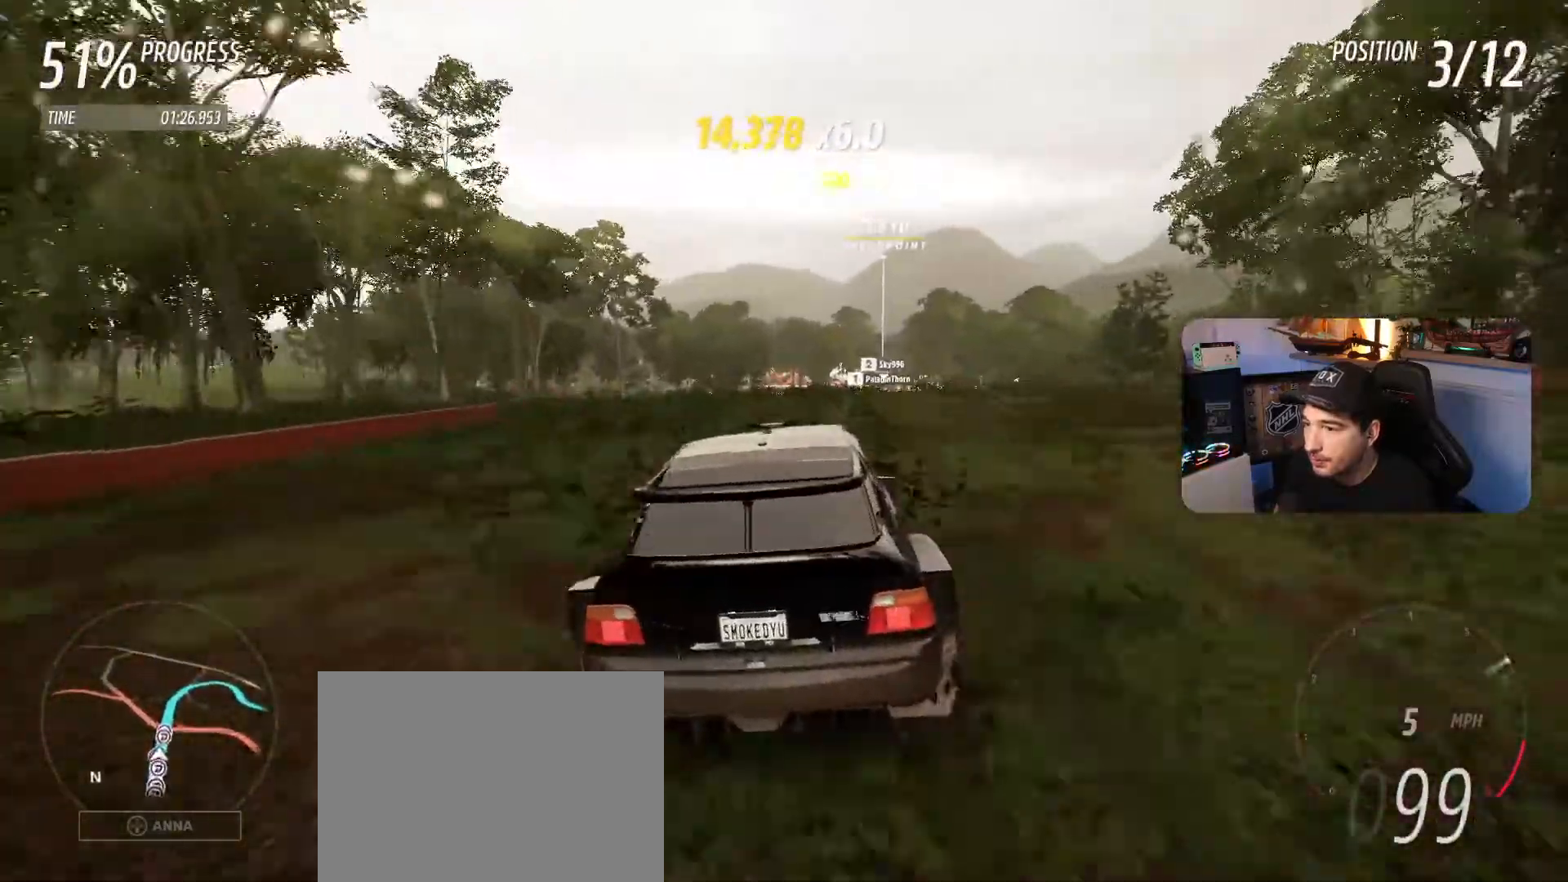
{"buttons": ["R2"], "left_stick": "right", "right_stick": "center", "events": [[367, "left_stick", "right"]]}
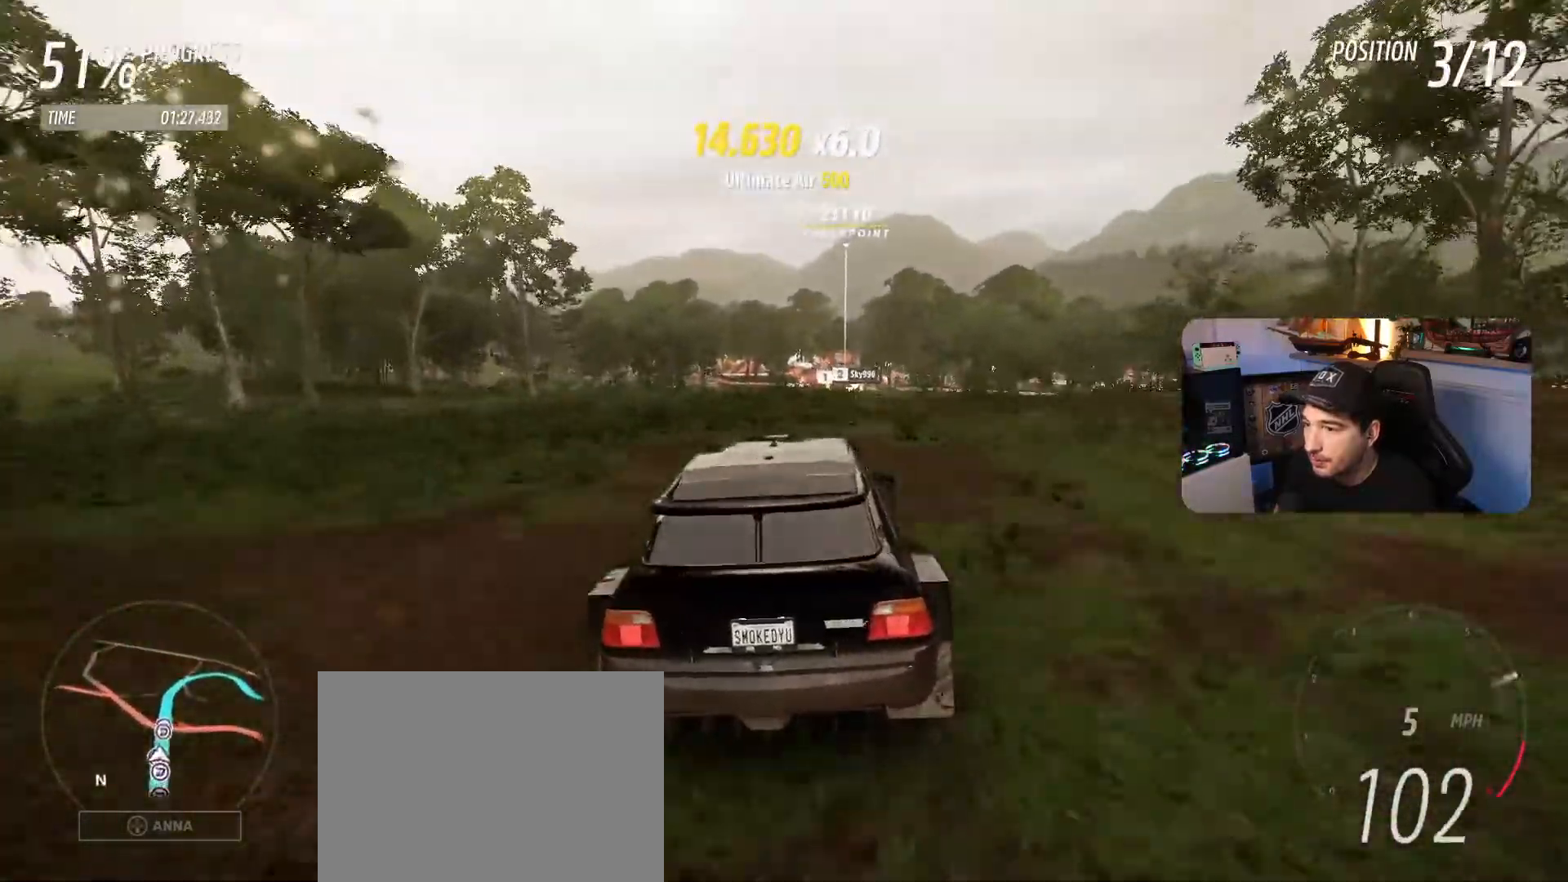
{"buttons": ["R2"], "left_stick": "center", "right_stick": "center", "events": [[34, "left_stick", "center"], [167, "left_stick", "right"], [301, "left_stick", "center"]]}
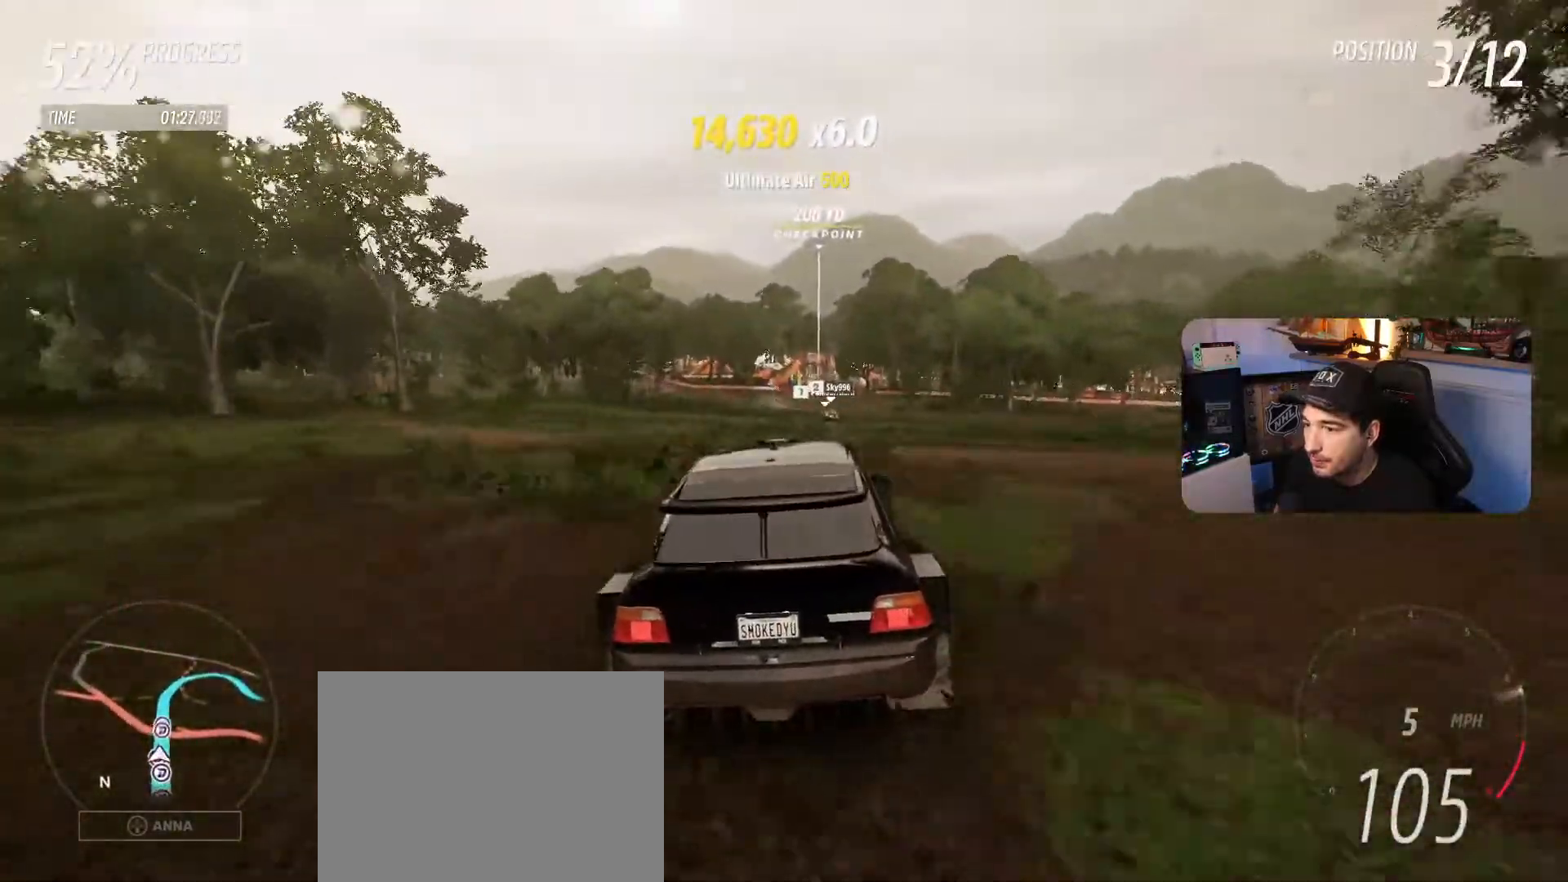
{"buttons": ["R2"], "left_stick": "center", "right_stick": "center", "events": []}
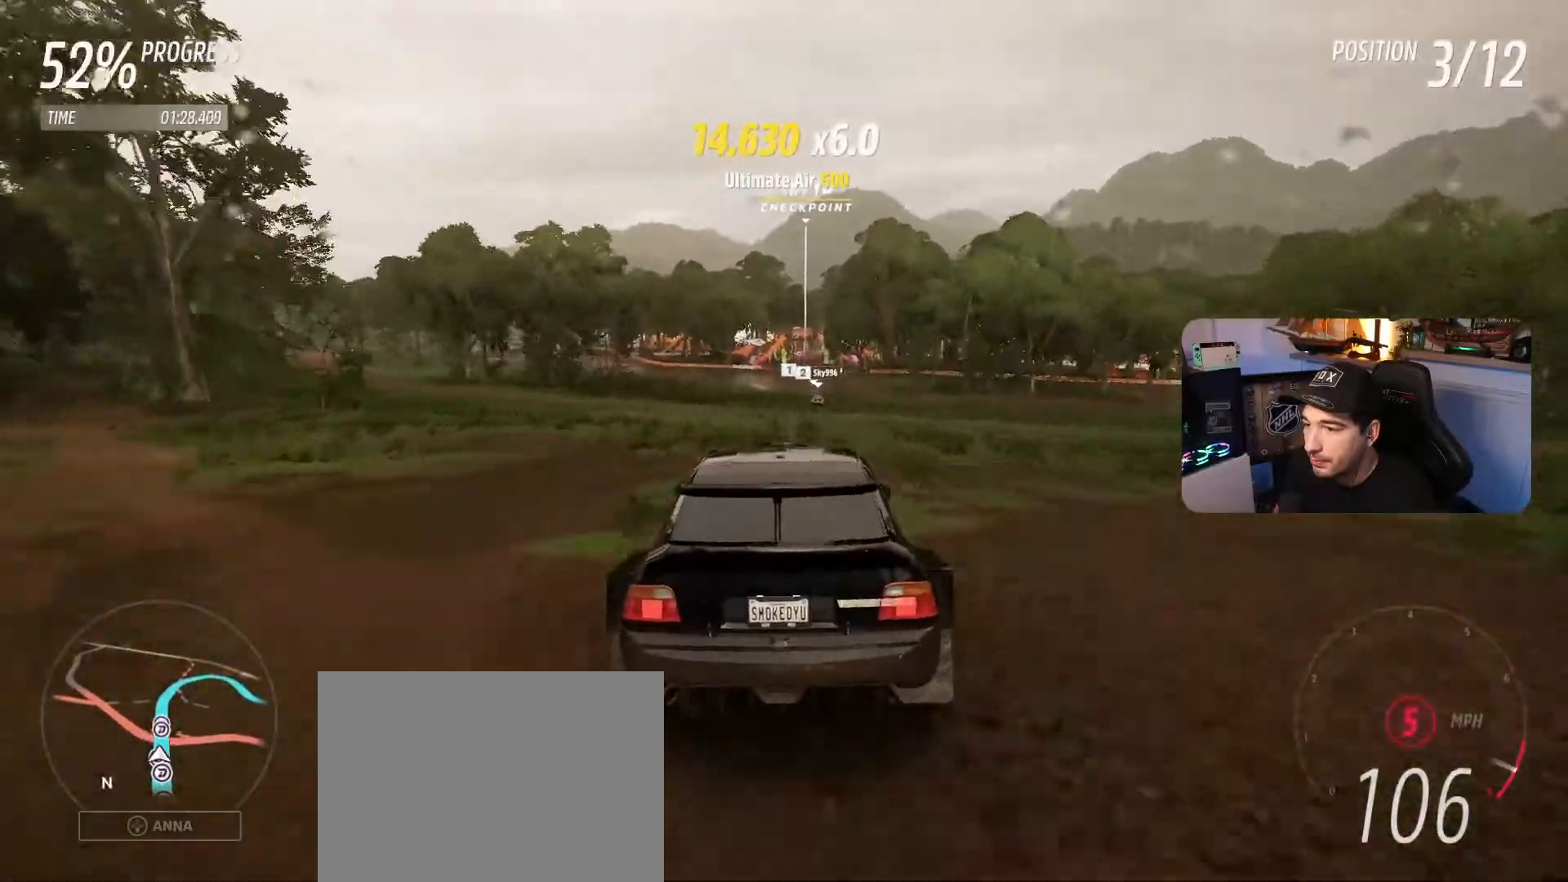
{"buttons": ["R2"], "left_stick": "center", "right_stick": "center", "events": []}
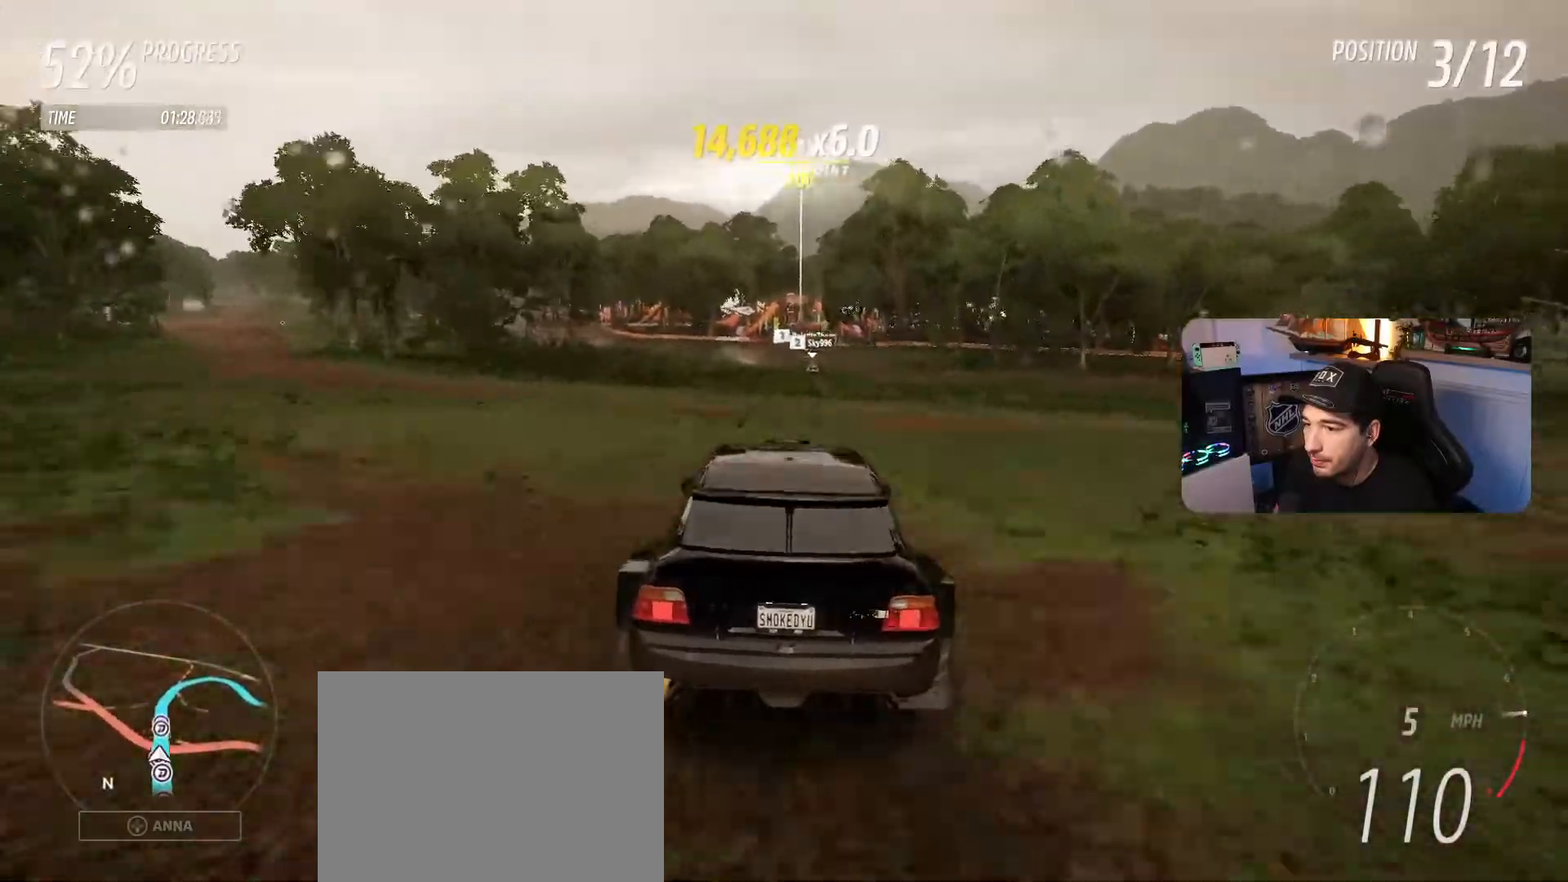
{"buttons": ["R2"], "left_stick": "center", "right_stick": "center", "events": []}
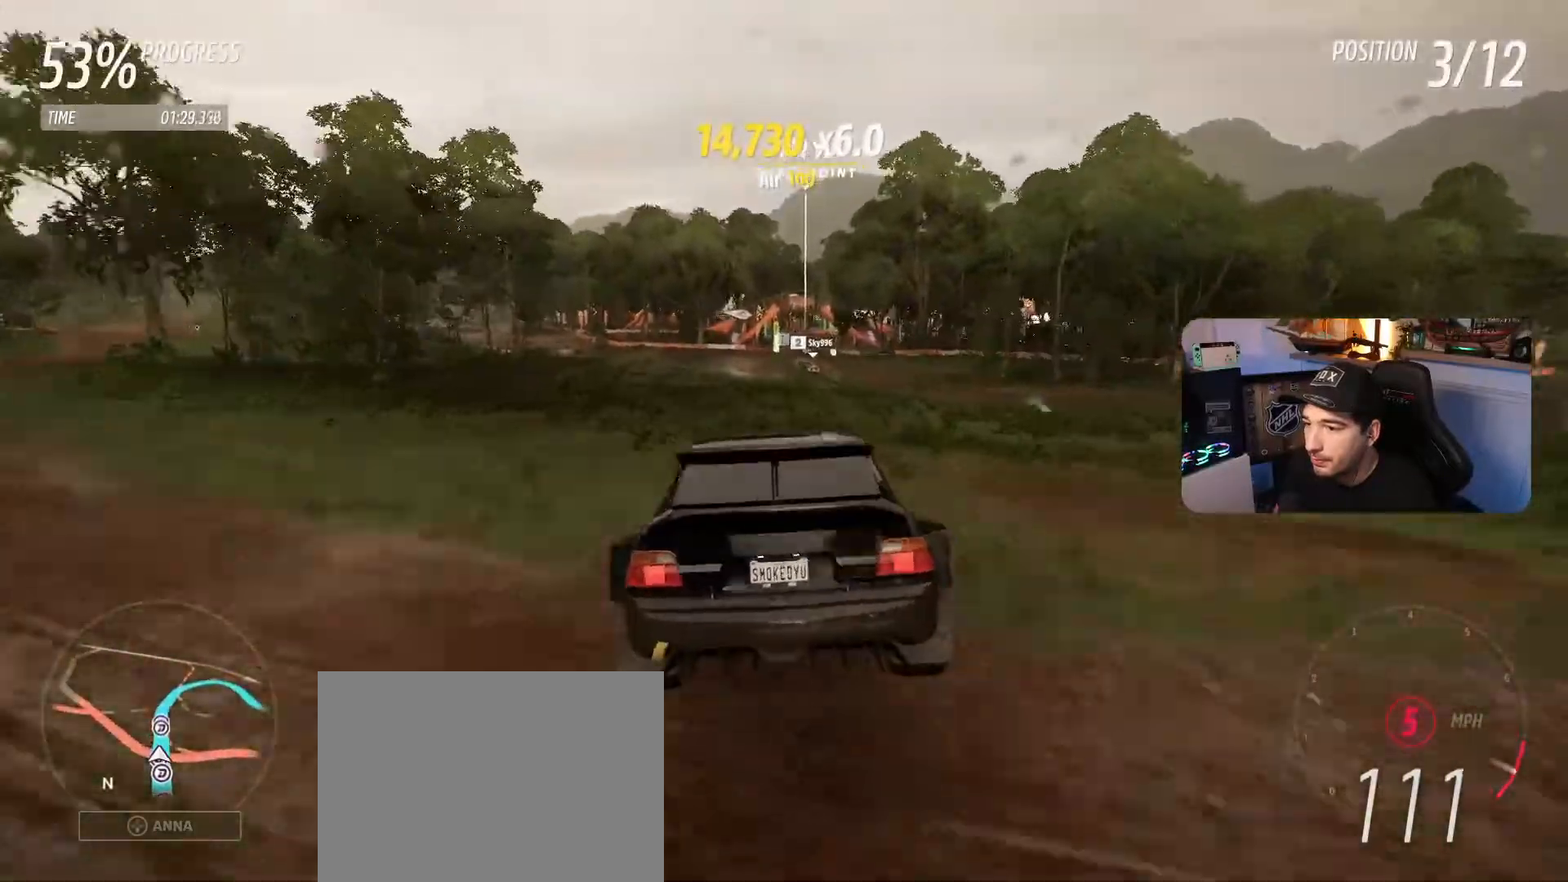
{"buttons": ["R2"], "left_stick": "center", "right_stick": "center", "events": []}
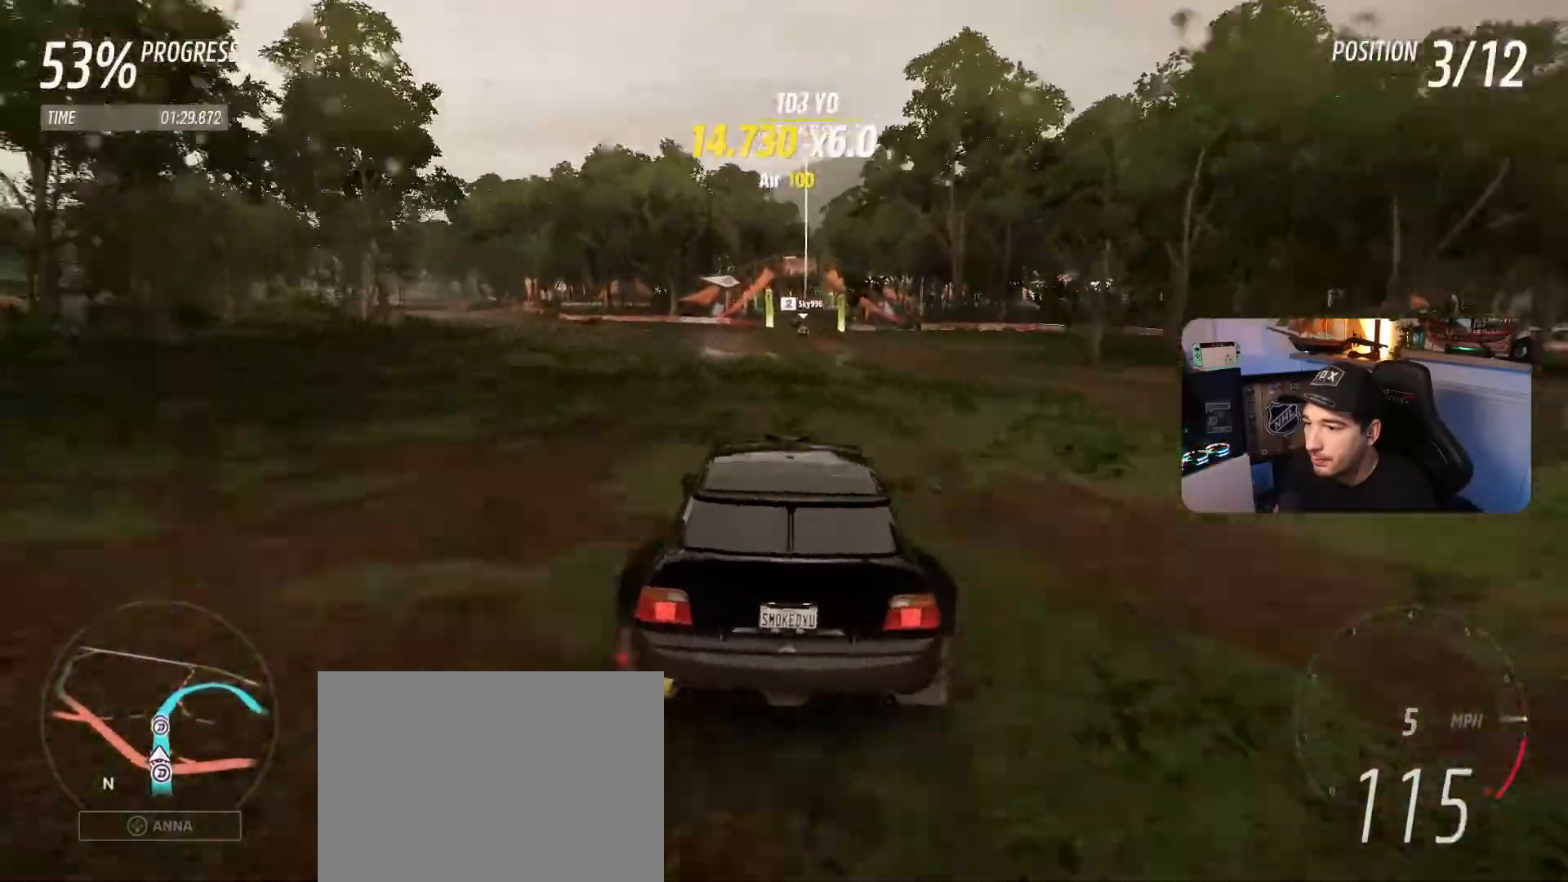
{"buttons": ["R2"], "left_stick": "down-right", "right_stick": "center", "events": [[167, "left_stick", "down-right"], [267, "left_stick", "center"], [500, "left_stick", "down-right"]]}
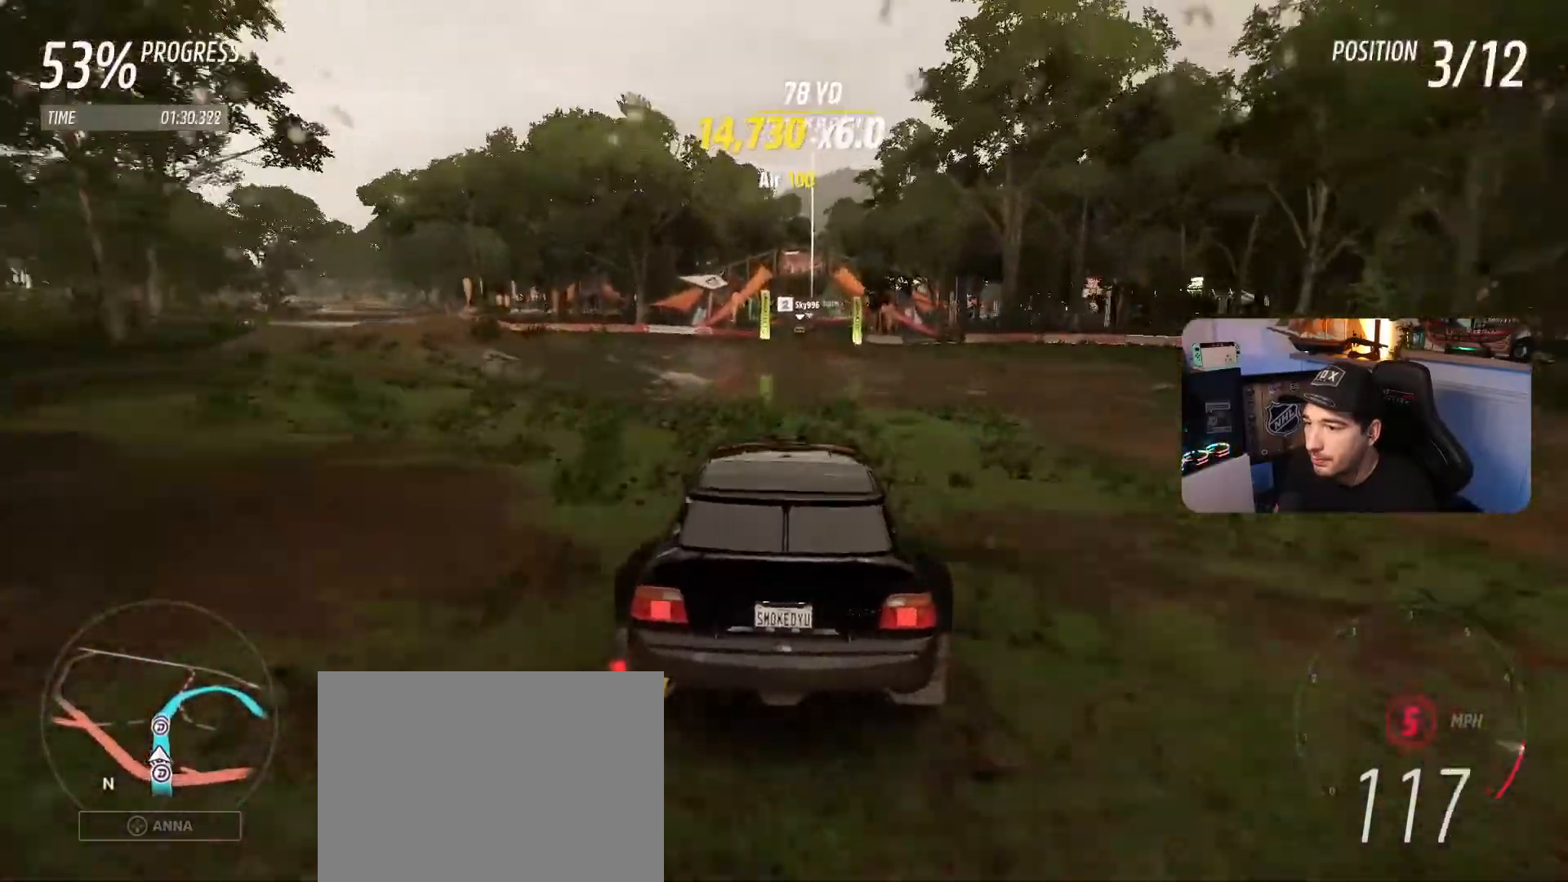
{"buttons": ["R2"], "left_stick": "down-right", "right_stick": "center", "events": [[34, "left_stick", "center"], [367, "left_stick", "down-right"]]}
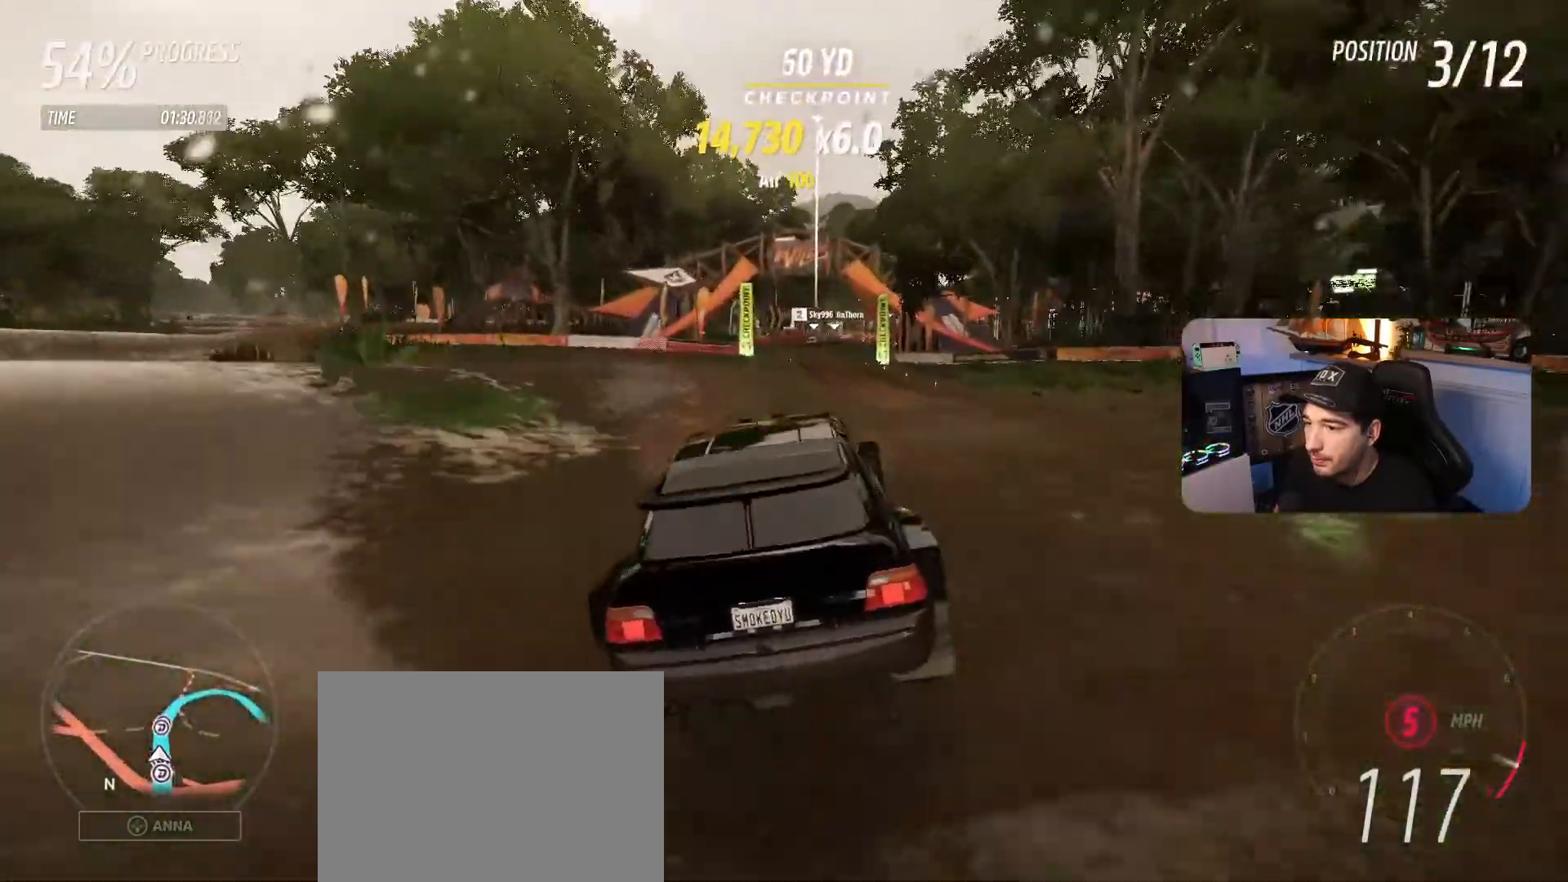
{"buttons": ["R2"], "left_stick": "center", "right_stick": "center", "events": [[33, "left_stick", "center"], [100, "left_stick", "down-right"], [233, "left_stick", "center"], [300, "left_stick", "right"], [434, "left_stick", "center"]]}